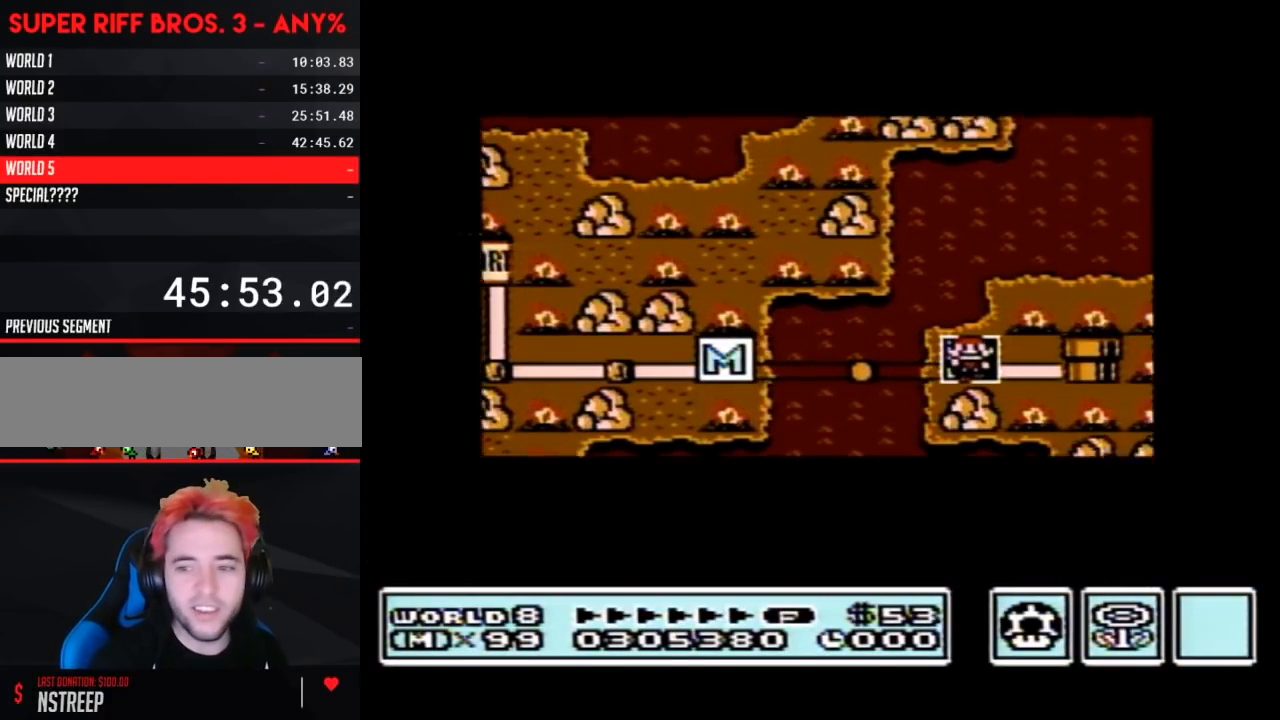
Gameplay with a controller (Nintendo layout); each line is a JSON object with the inputs held at the frame after it. "events" lists button and stick changes between this image and that frame as [ms after this image, input, new state], when the widget could be followed in between. Not read: L3 R3.
{"buttons": ["DPAD_RIGHT"], "events": []}
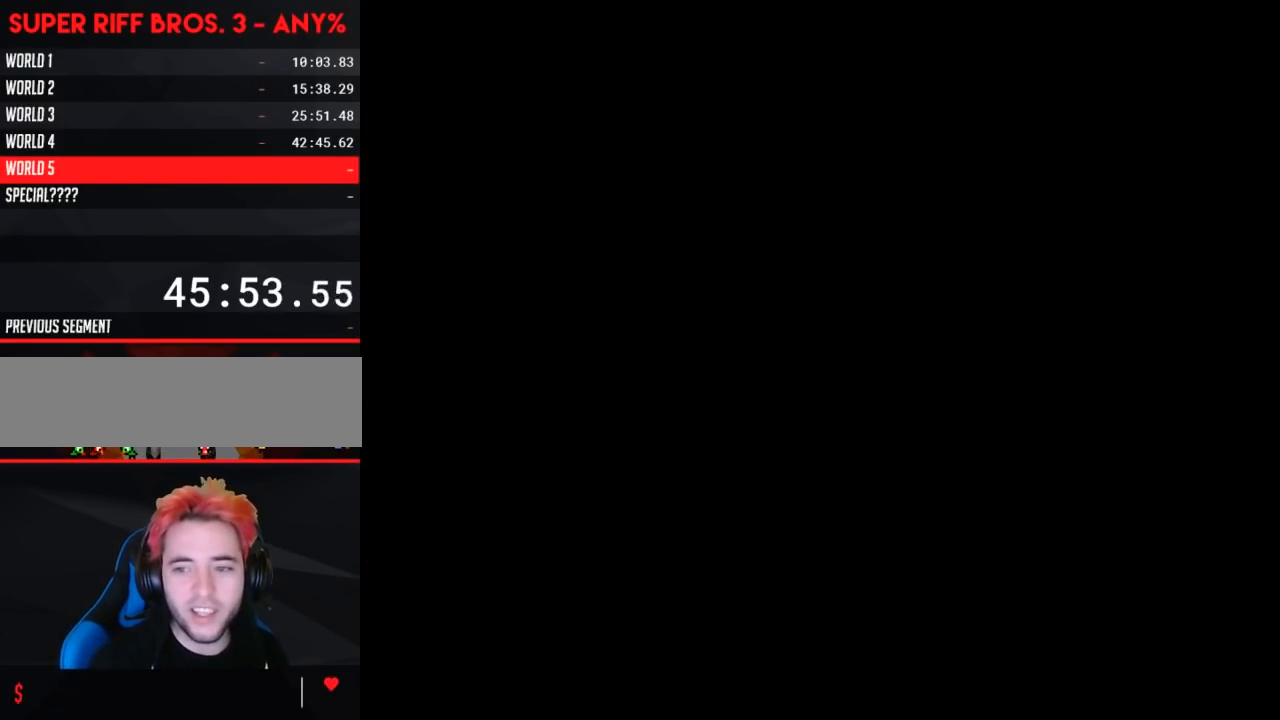
{"buttons": ["B", "DPAD_RIGHT"], "events": [[233, "DPAD_RIGHT", "up"], [267, "A", "down"], [300, "A", "up"], [300, "B", "down"], [300, "DPAD_RIGHT", "down"]]}
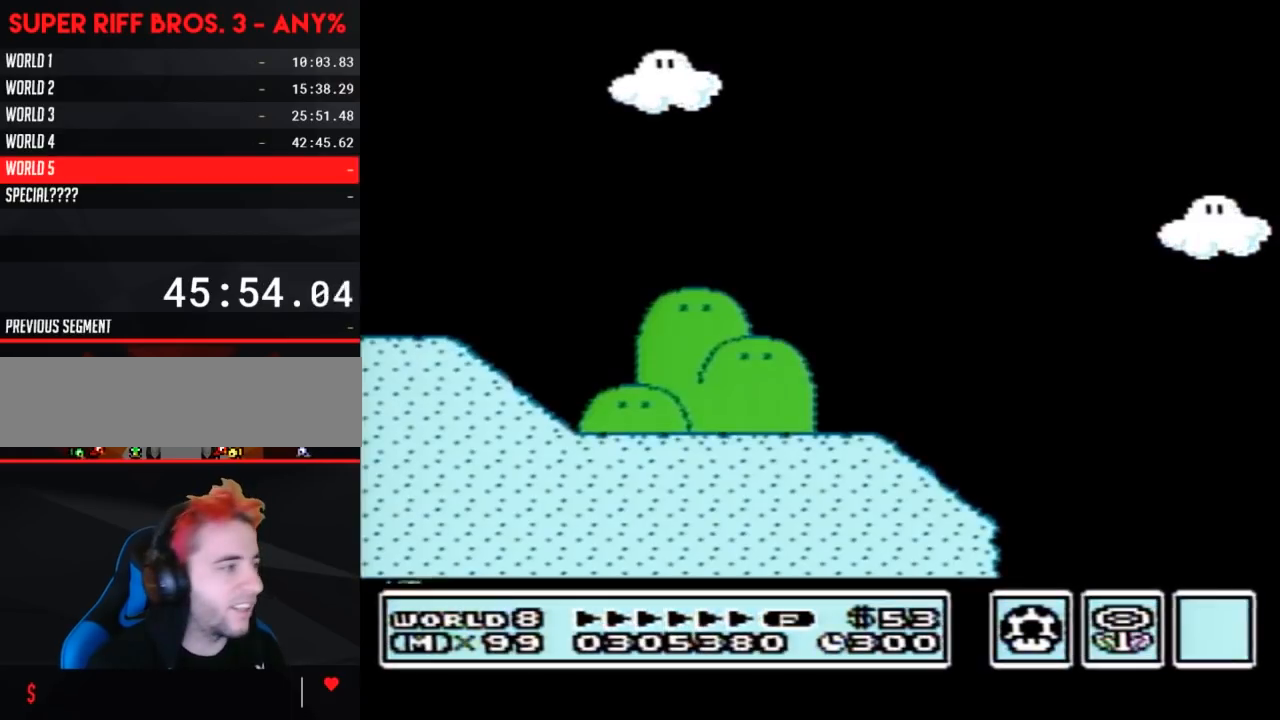
{"buttons": ["B", "DPAD_RIGHT"], "events": []}
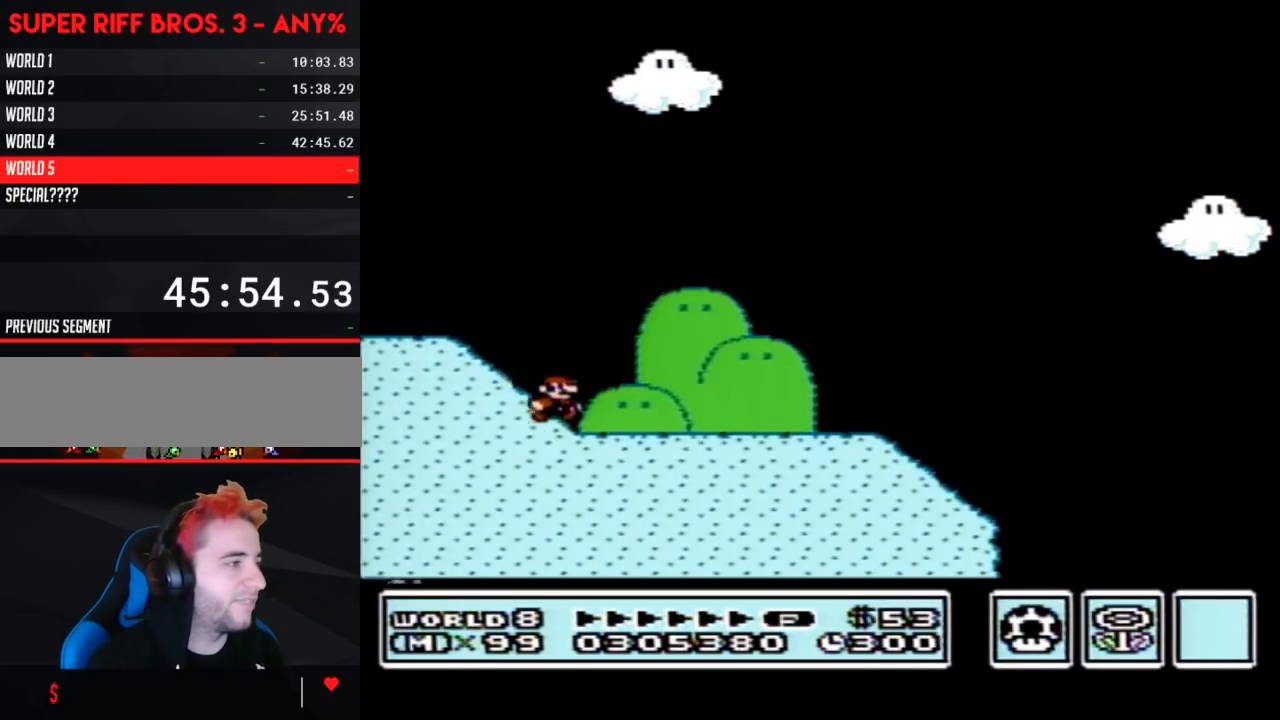
{"buttons": ["B", "DPAD_RIGHT"], "events": []}
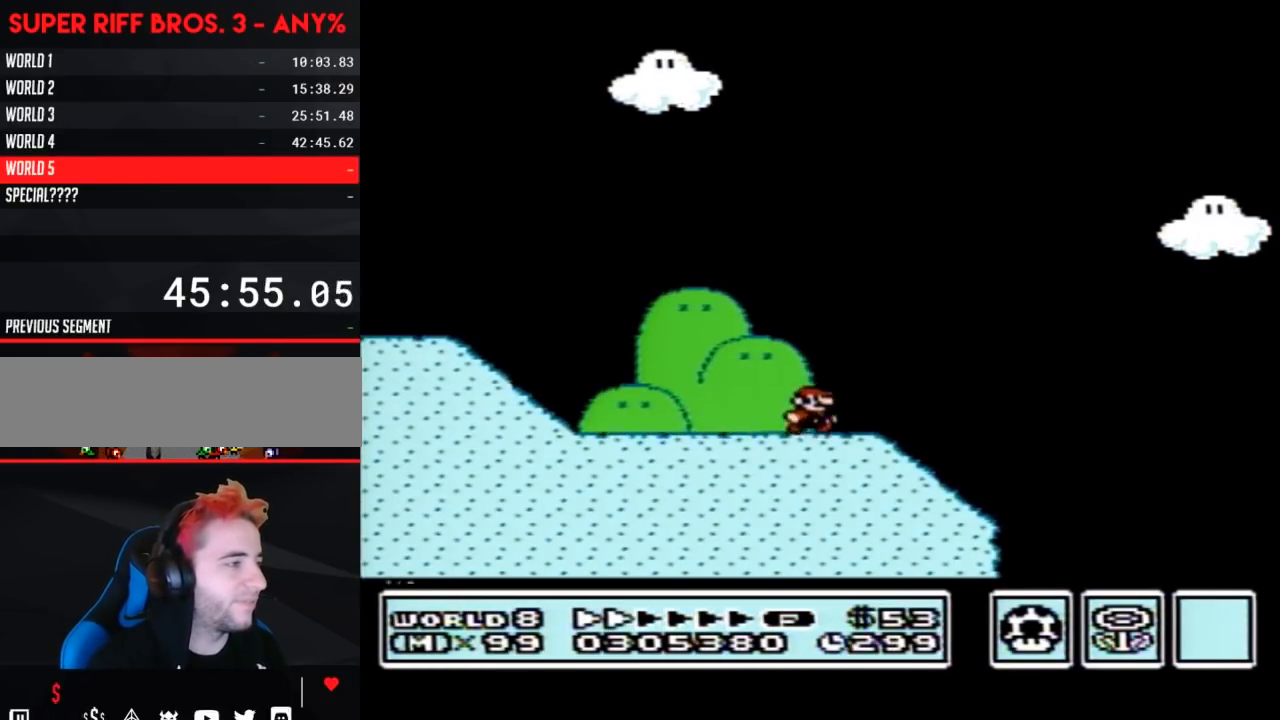
{"buttons": ["A", "B", "DPAD_RIGHT"], "events": [[267, "A", "down"]]}
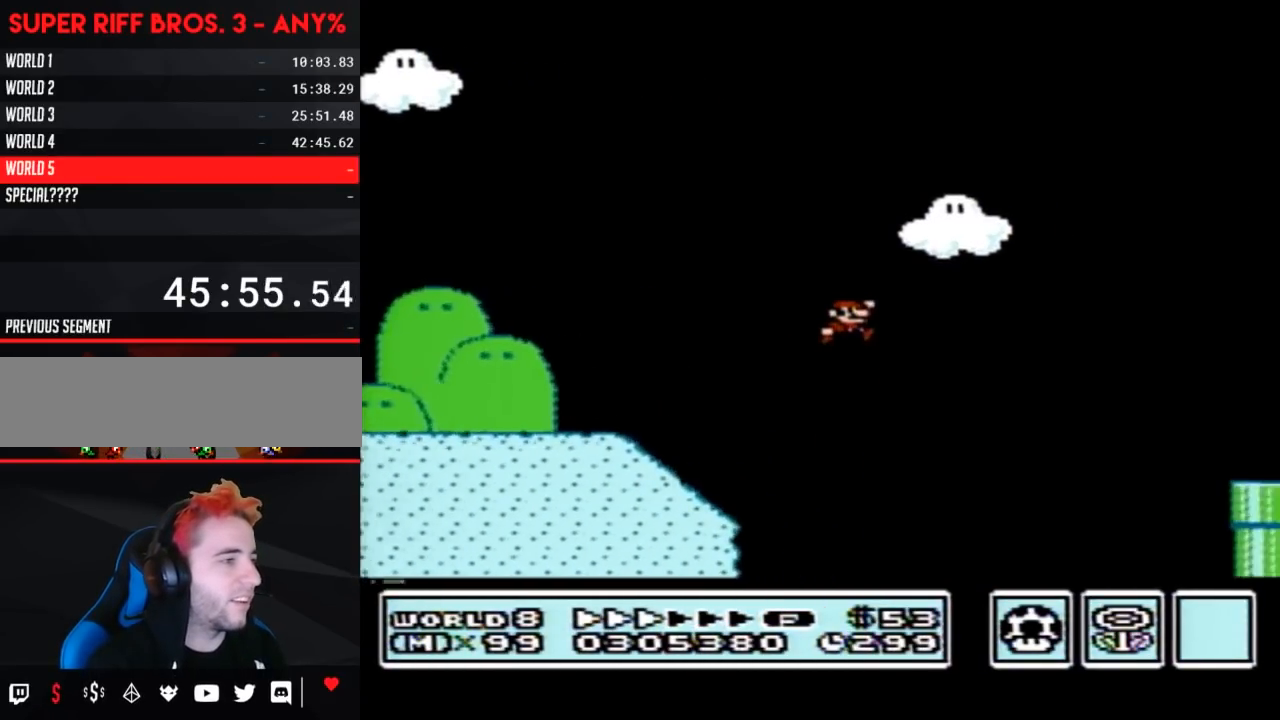
{"buttons": ["B"], "events": [[300, "A", "up"], [467, "DPAD_RIGHT", "up"]]}
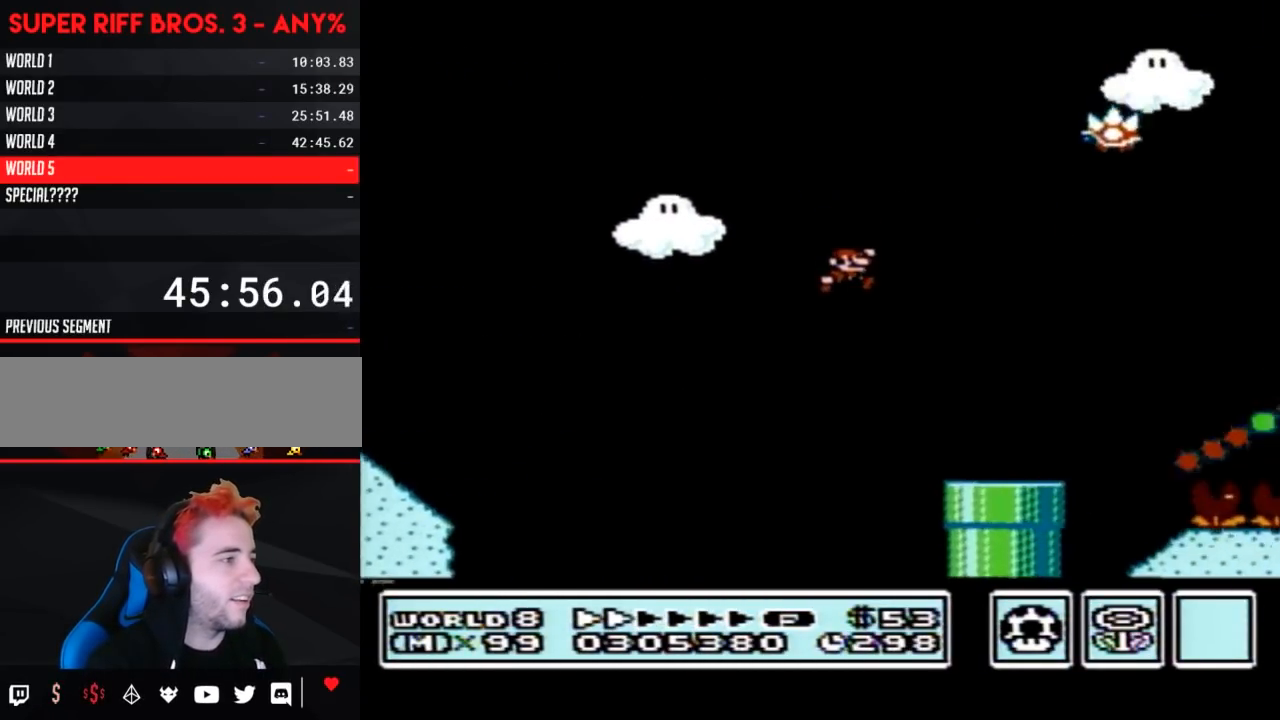
{"buttons": ["A", "B", "DPAD_RIGHT"], "events": [[50, "DPAD_LEFT", "down"], [267, "DPAD_LEFT", "up"], [300, "DPAD_RIGHT", "down"], [333, "A", "down"]]}
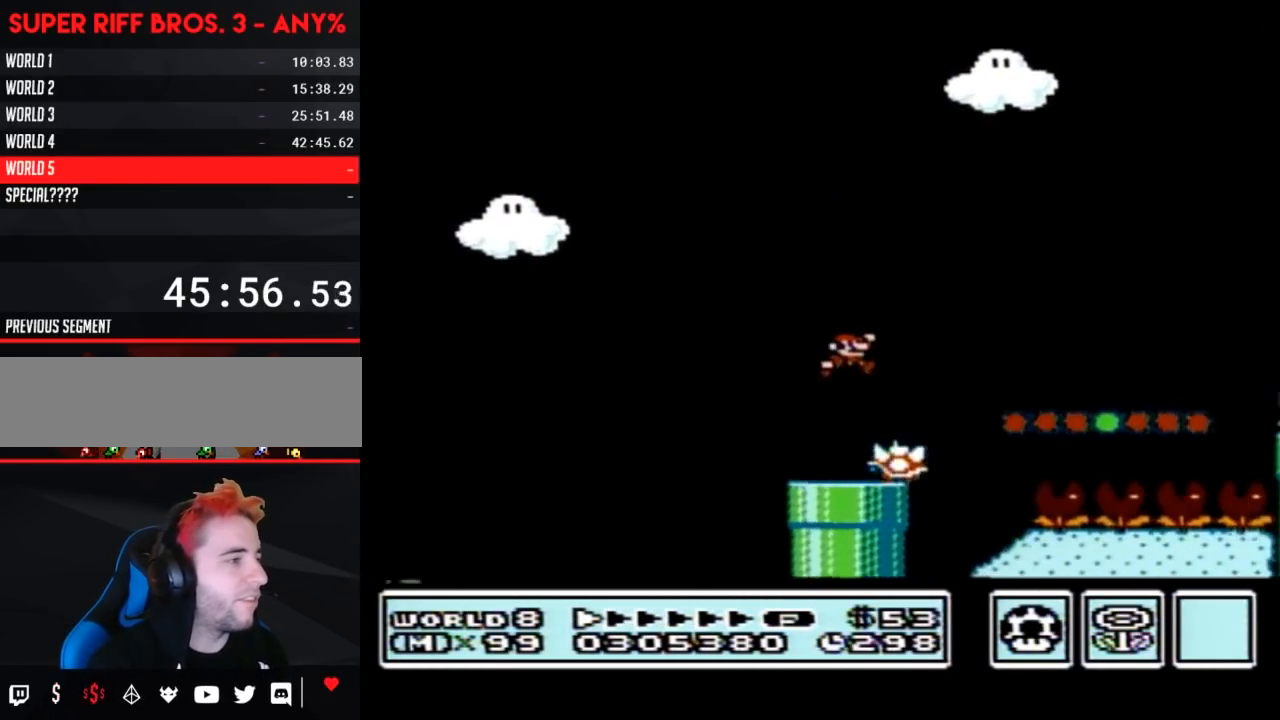
{"buttons": ["B", "DPAD_RIGHT"], "events": [[117, "A", "up"], [217, "DPAD_RIGHT", "up"], [367, "DPAD_RIGHT", "down"]]}
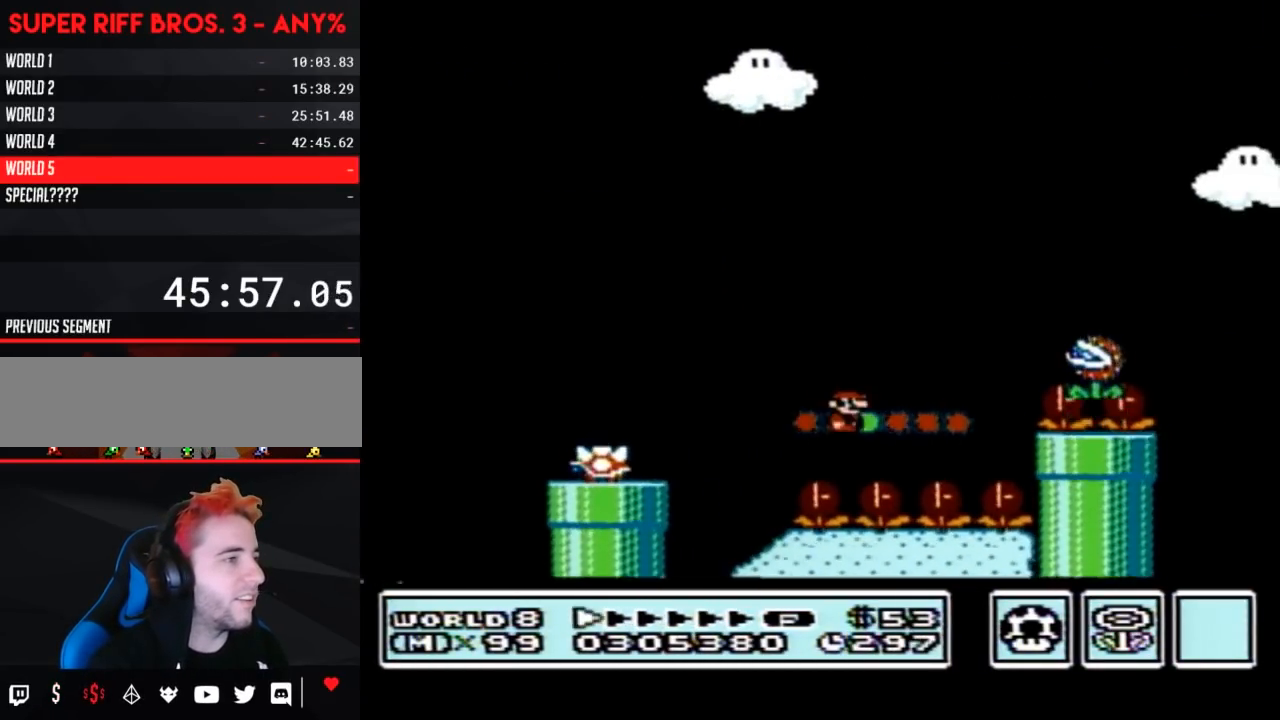
{"buttons": ["A", "B", "DPAD_LEFT"], "events": [[117, "A", "down"], [467, "DPAD_RIGHT", "up"], [500, "DPAD_LEFT", "down"]]}
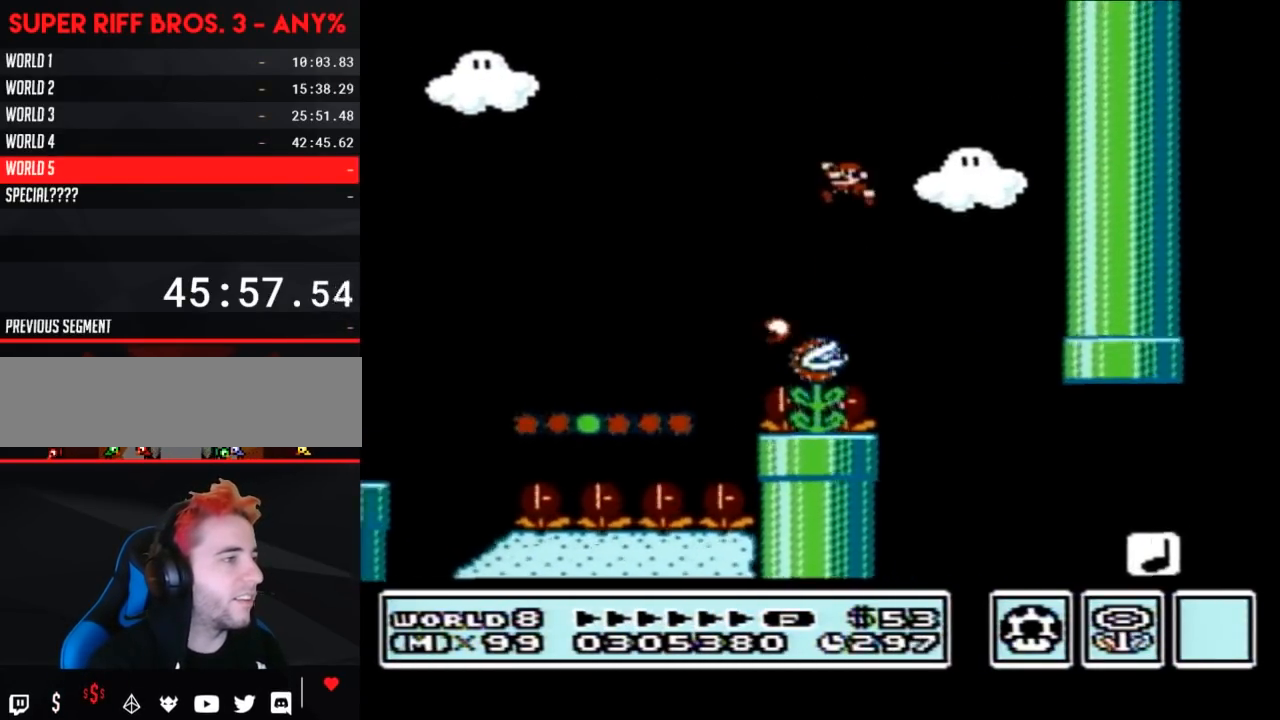
{"buttons": ["B", "DPAD_RIGHT"], "events": [[50, "A", "up"], [183, "DPAD_LEFT", "up"], [433, "DPAD_RIGHT", "down"]]}
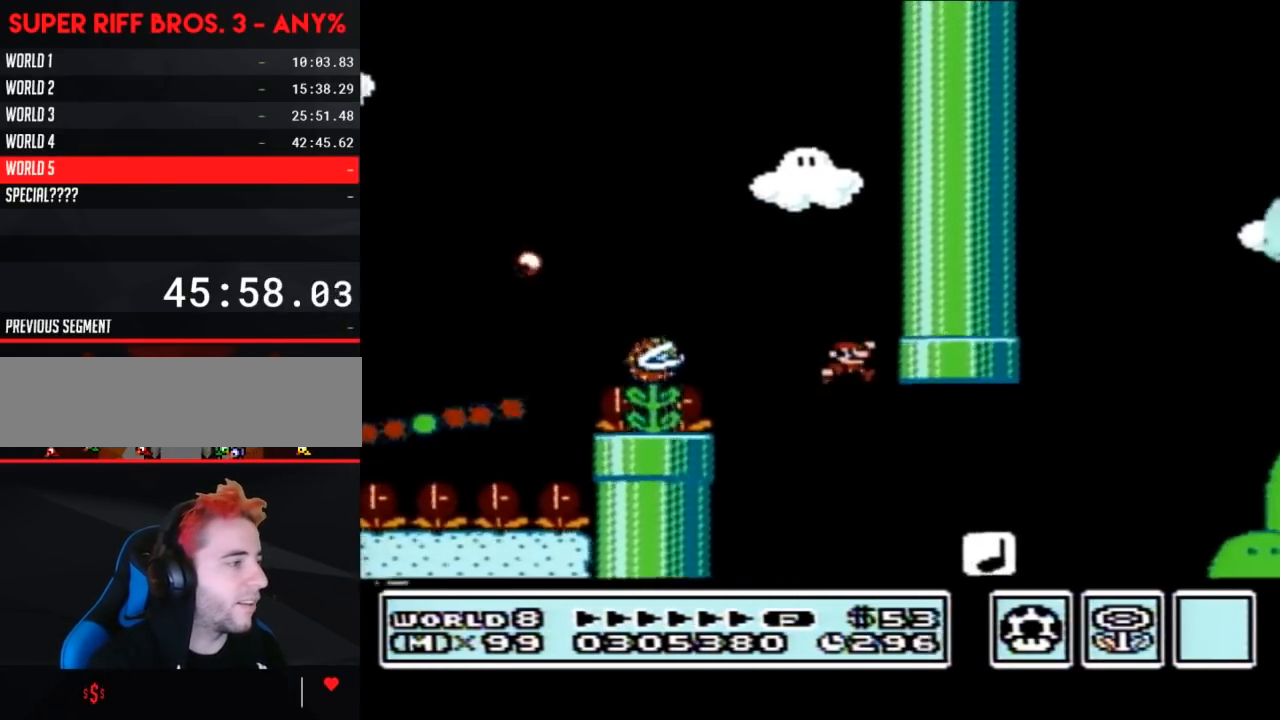
{"buttons": ["A", "B", "DPAD_RIGHT"], "events": [[333, "A", "down"]]}
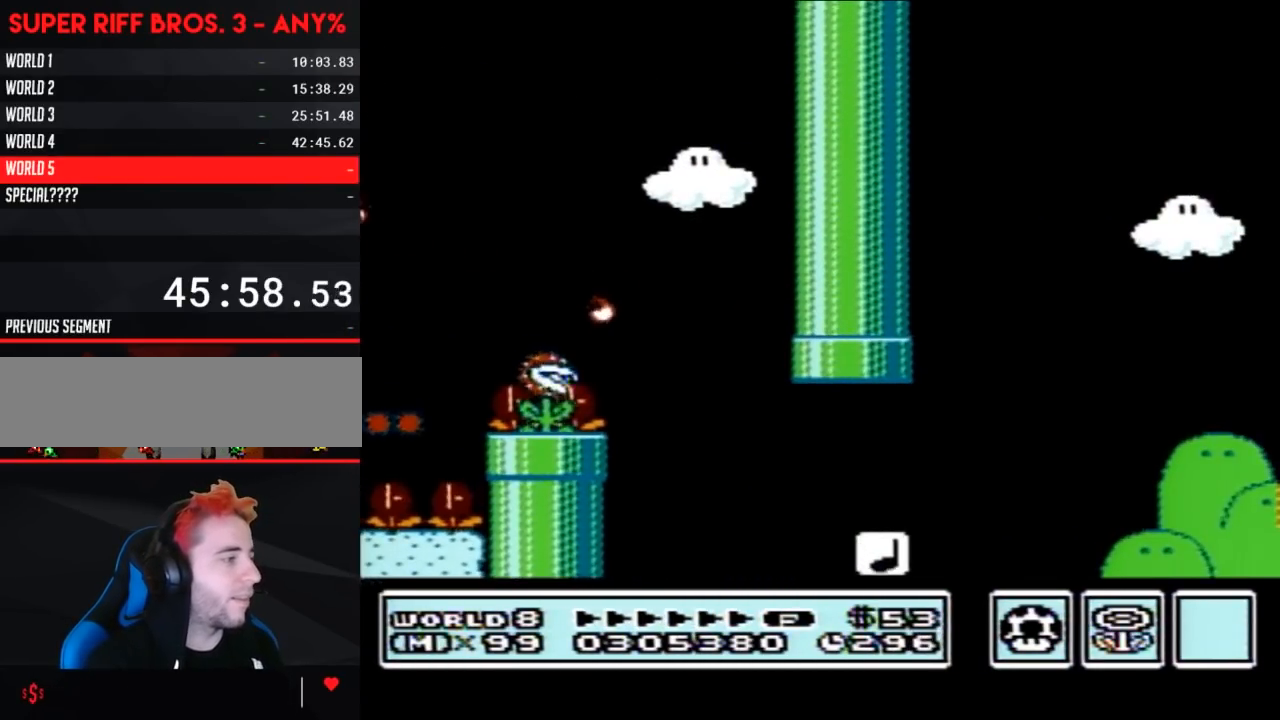
{"buttons": [], "events": [[200, "A", "up"], [267, "B", "up"], [267, "DPAD_RIGHT", "up"]]}
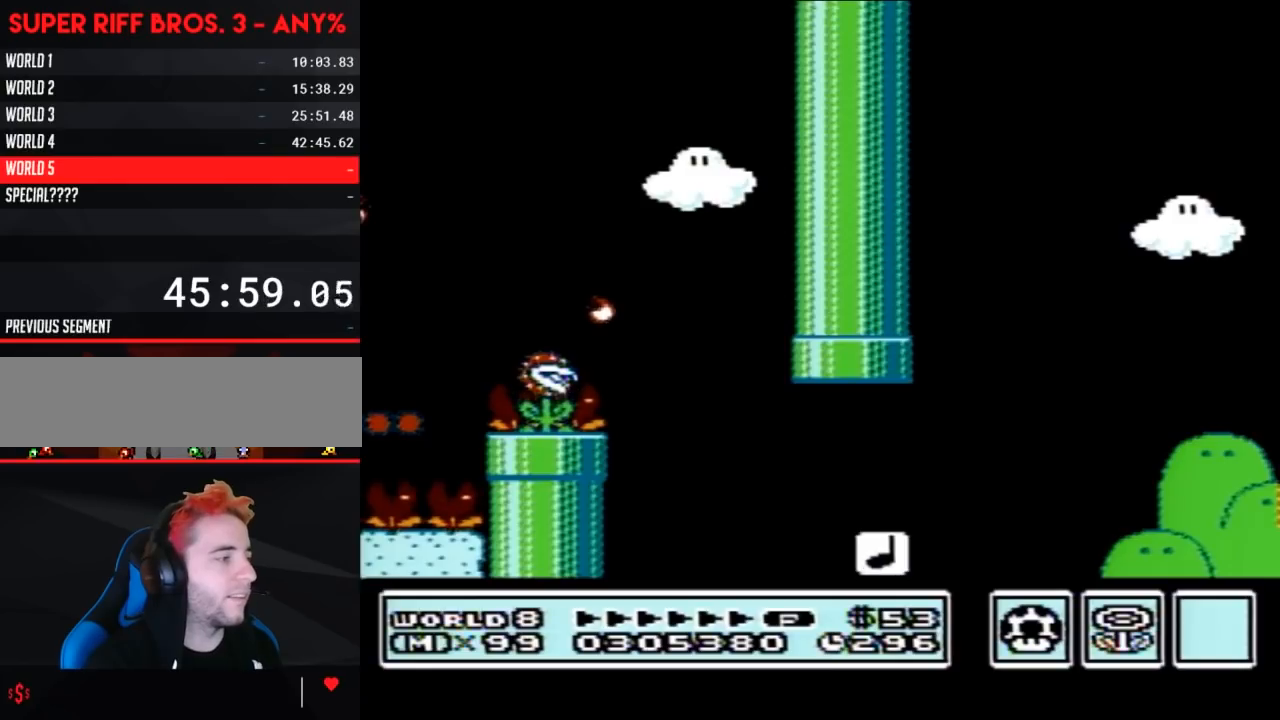
{"buttons": [], "events": []}
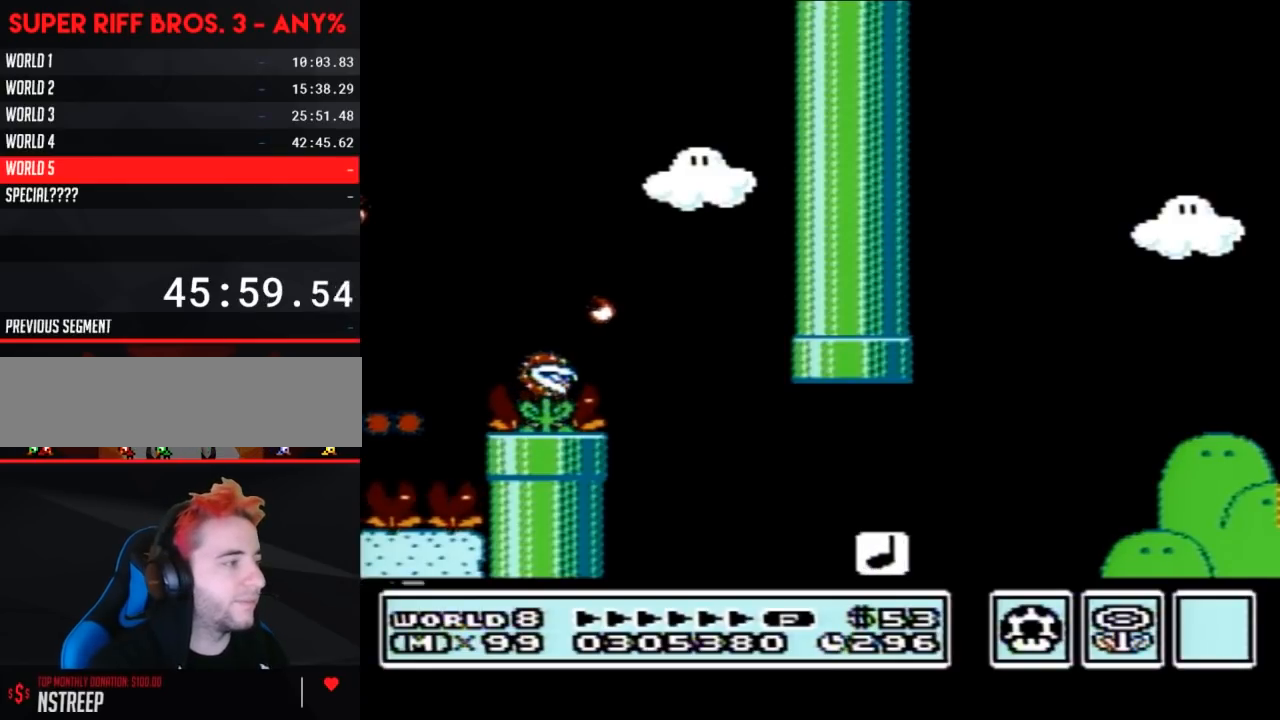
{"buttons": [], "events": []}
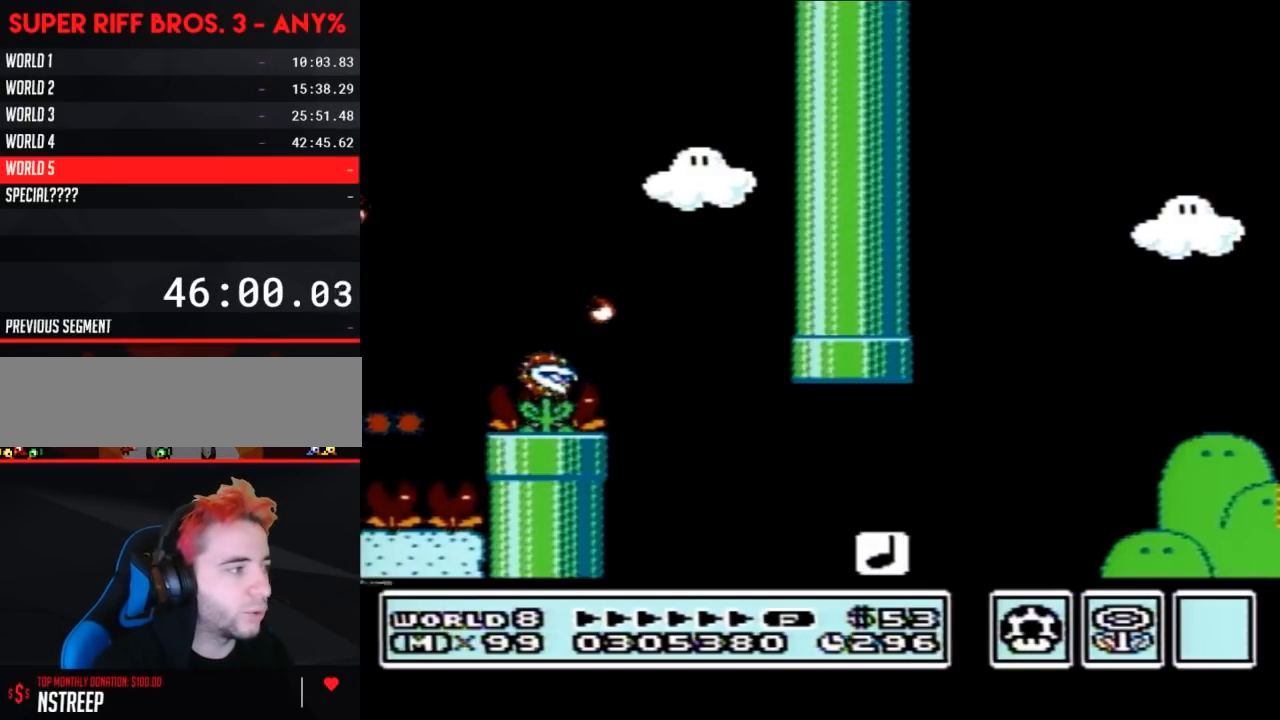
{"buttons": [], "events": []}
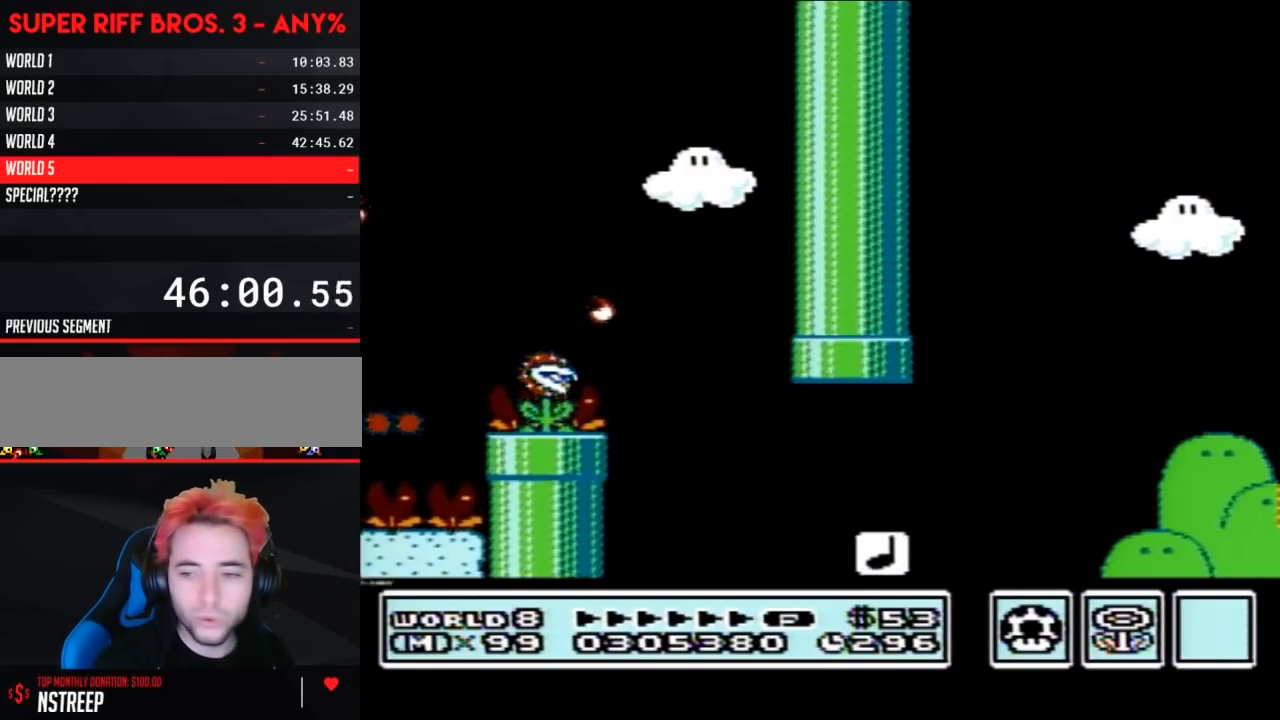
{"buttons": [], "events": []}
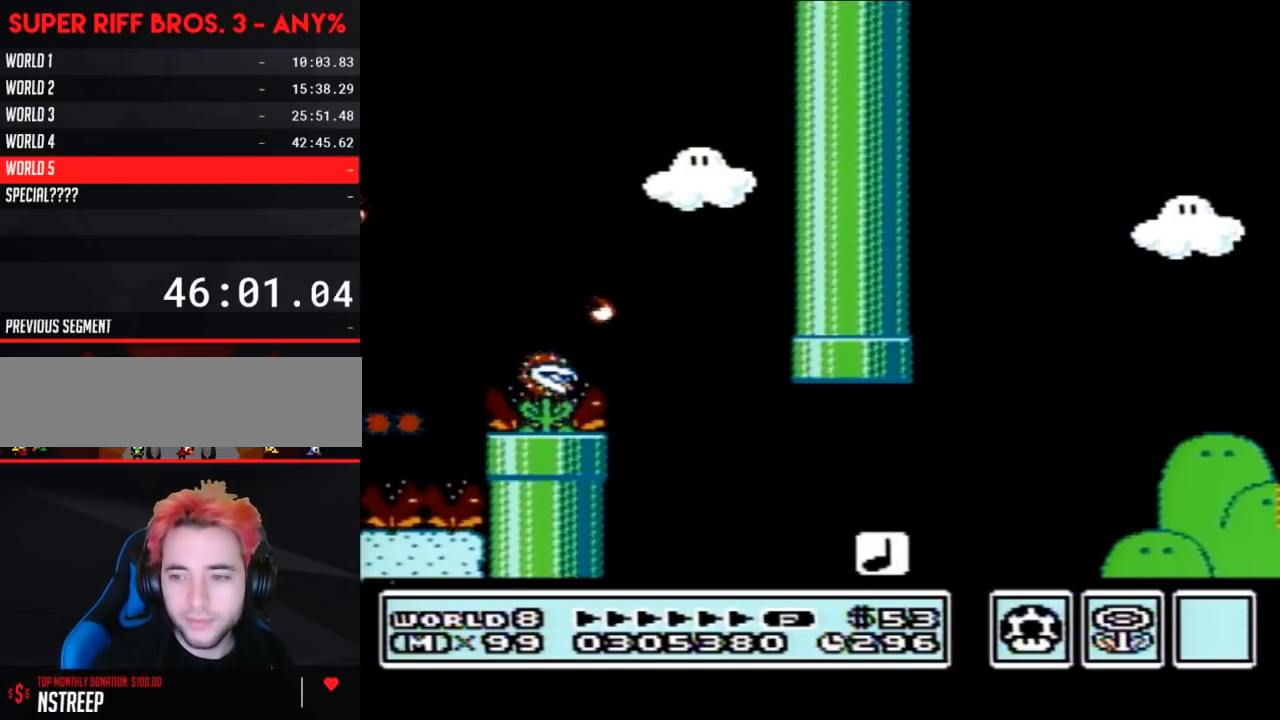
{"buttons": [], "events": []}
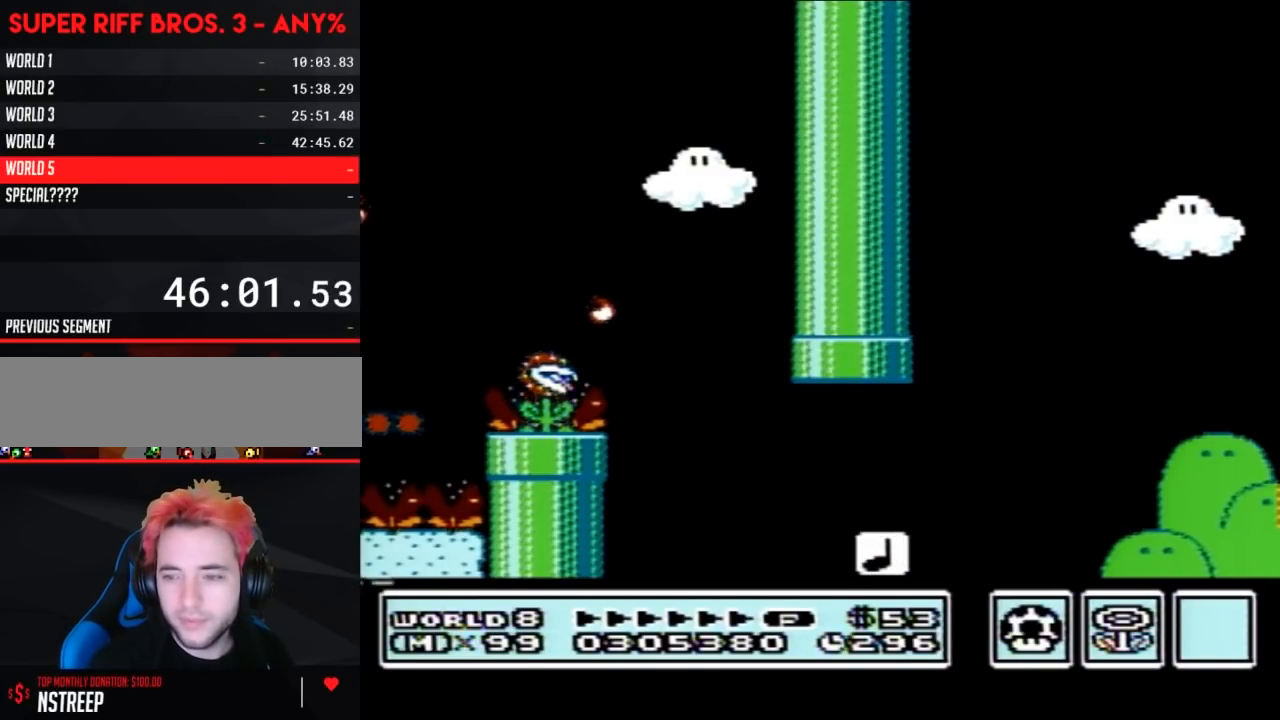
{"buttons": [], "events": []}
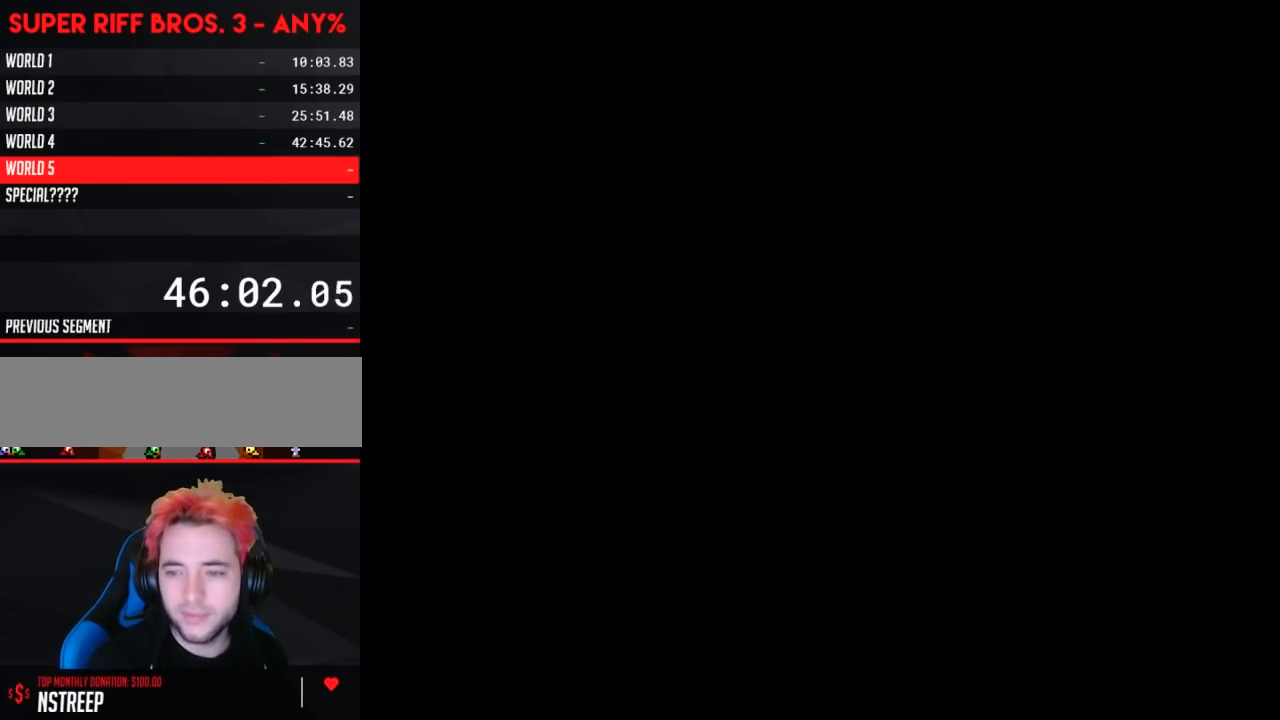
{"buttons": [], "events": []}
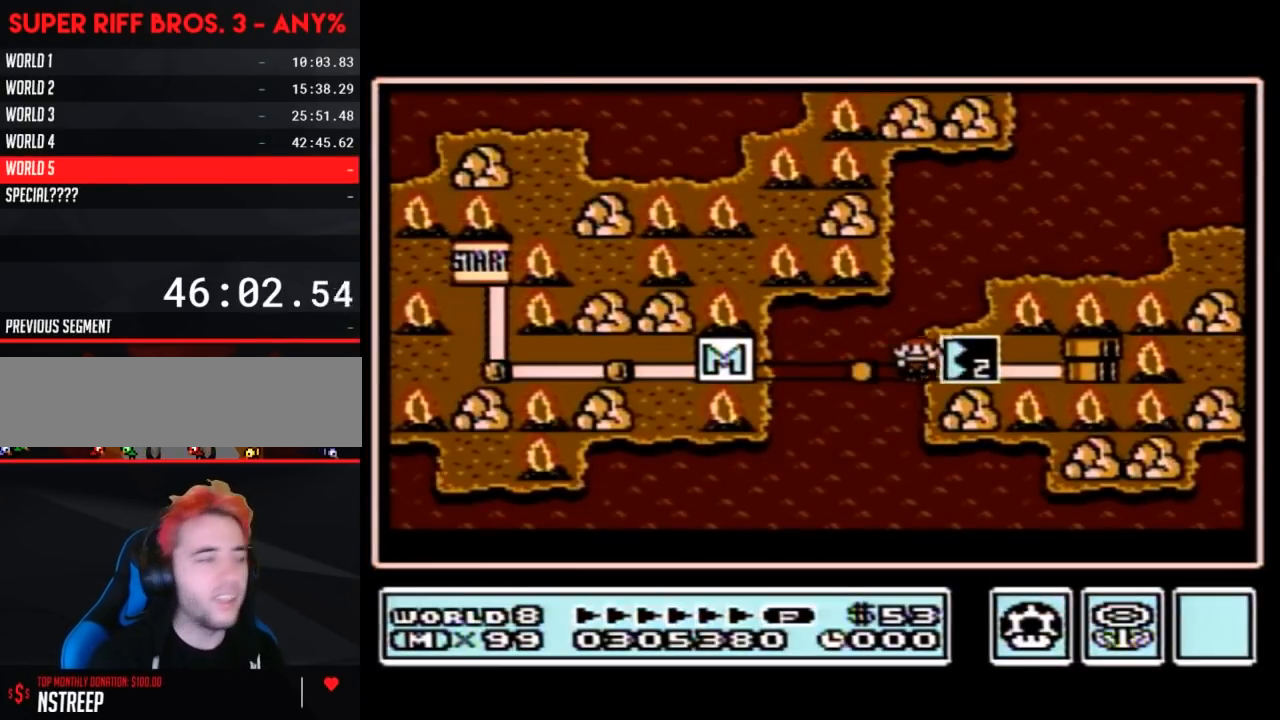
{"buttons": [], "events": []}
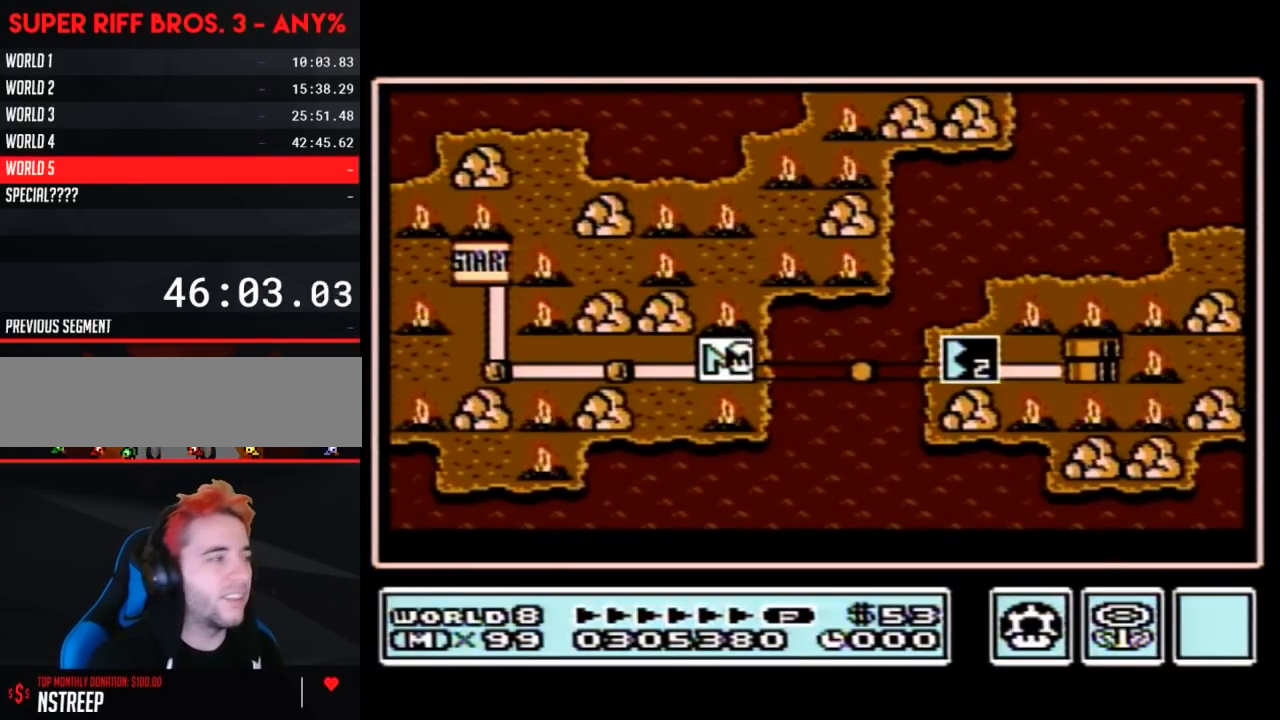
{"buttons": [], "events": [[83, "DPAD_RIGHT", "down"], [450, "DPAD_RIGHT", "up"]]}
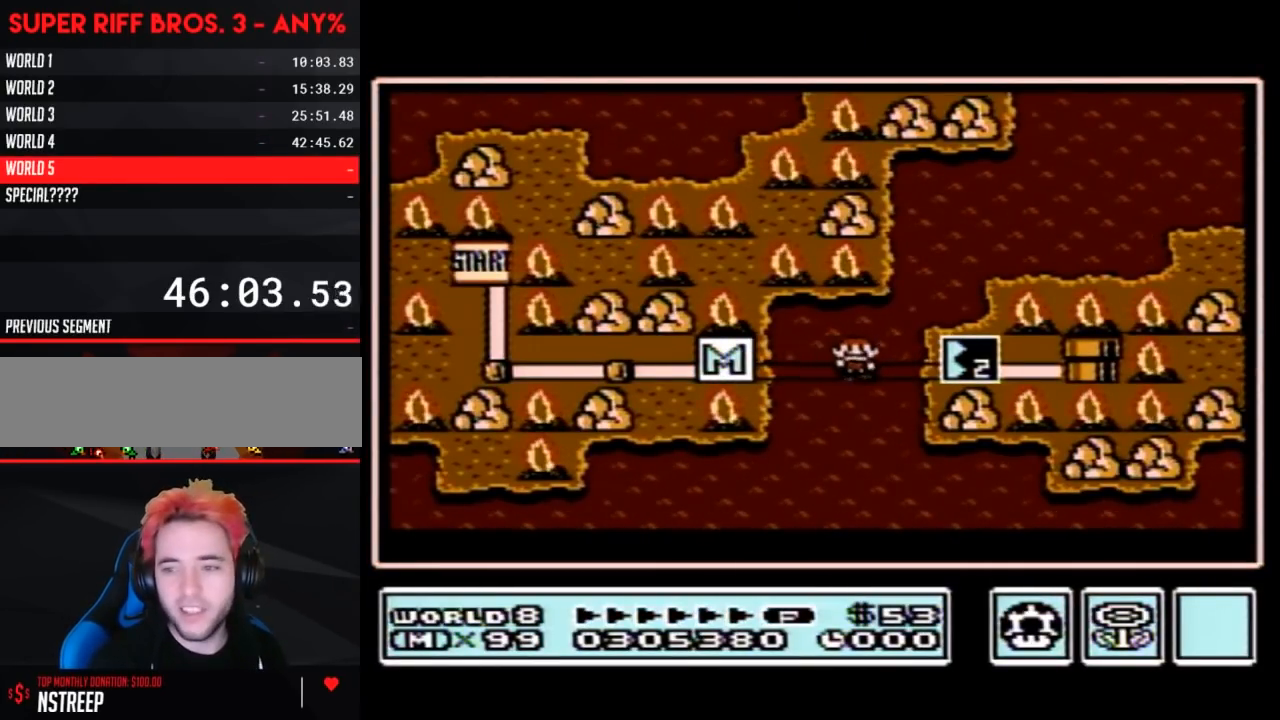
{"buttons": ["DPAD_RIGHT"], "events": [[50, "DPAD_RIGHT", "down"]]}
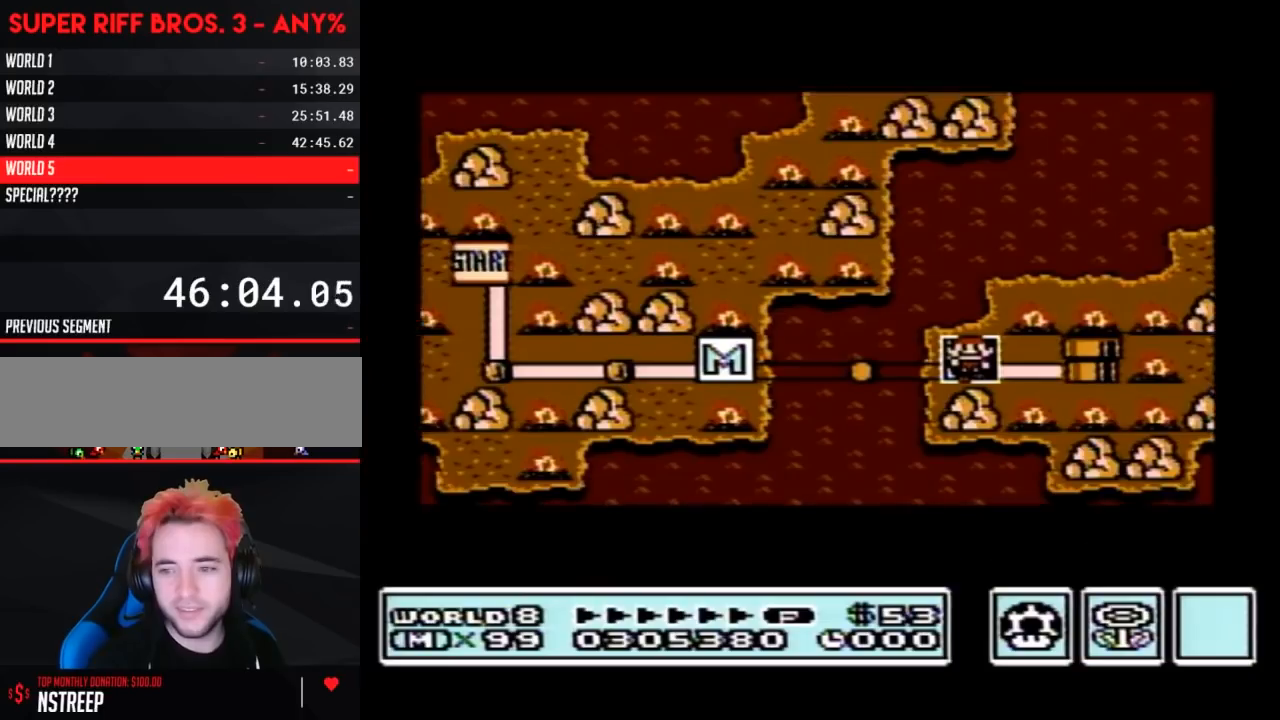
{"buttons": ["DPAD_RIGHT"], "events": []}
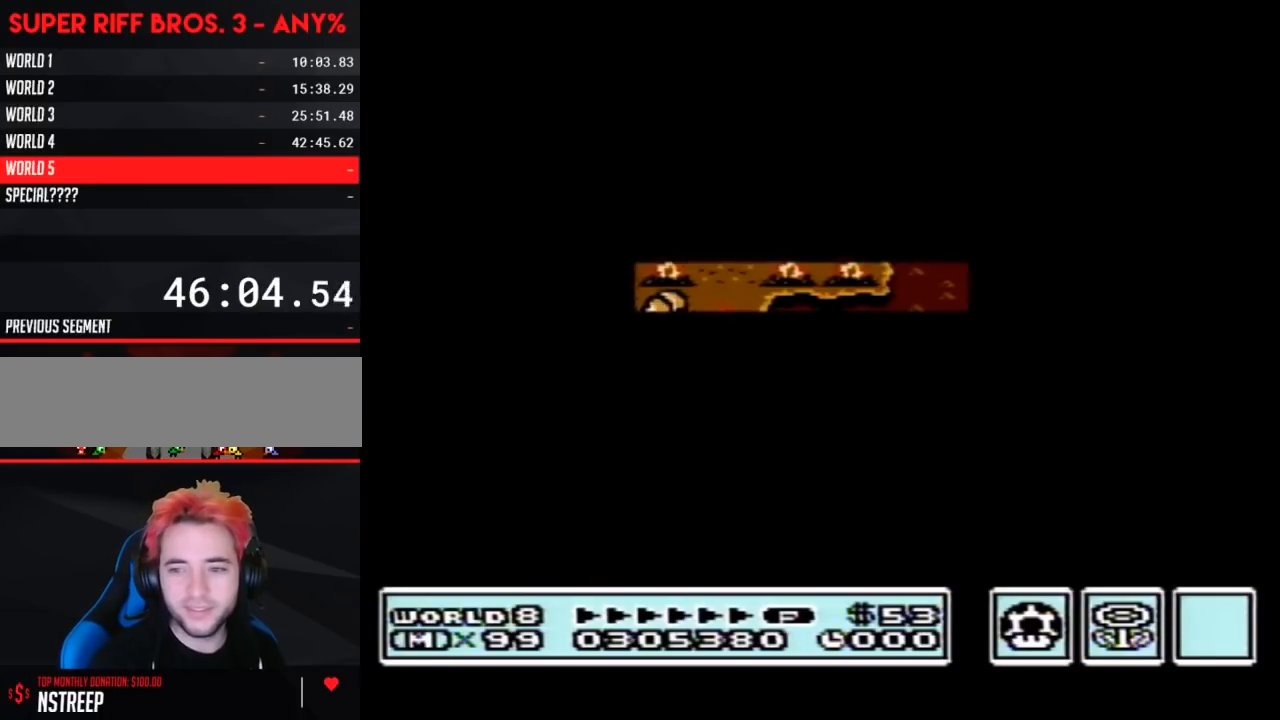
{"buttons": ["B", "DPAD_RIGHT"], "events": [[400, "A", "down"], [400, "DPAD_RIGHT", "up"], [433, "A", "up"], [433, "B", "down"], [433, "DPAD_RIGHT", "down"]]}
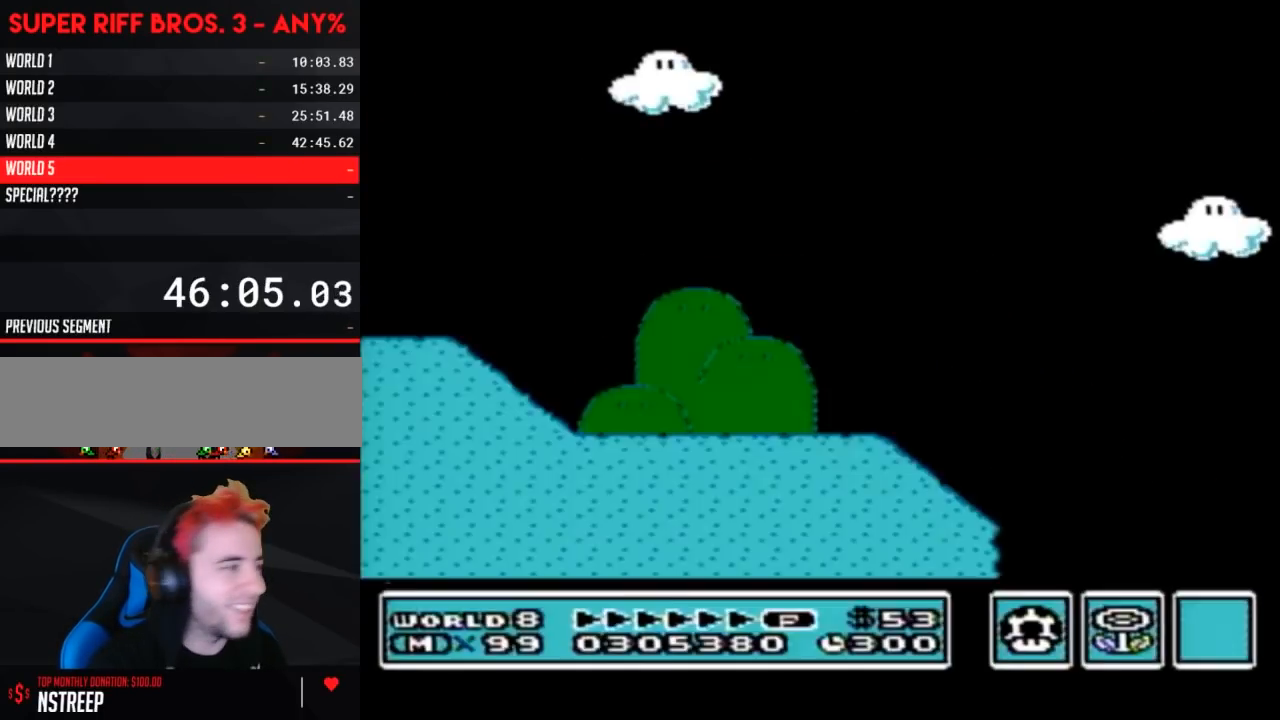
{"buttons": ["B", "DPAD_RIGHT"], "events": []}
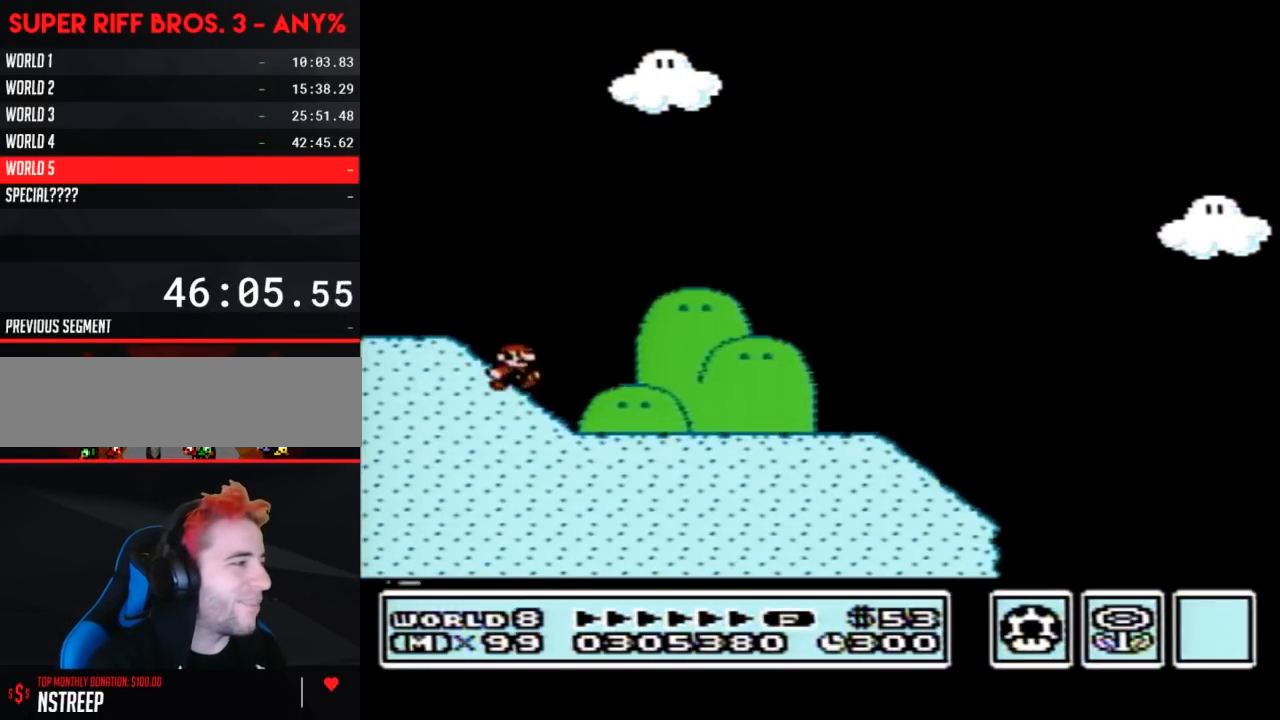
{"buttons": ["B", "DPAD_RIGHT"], "events": []}
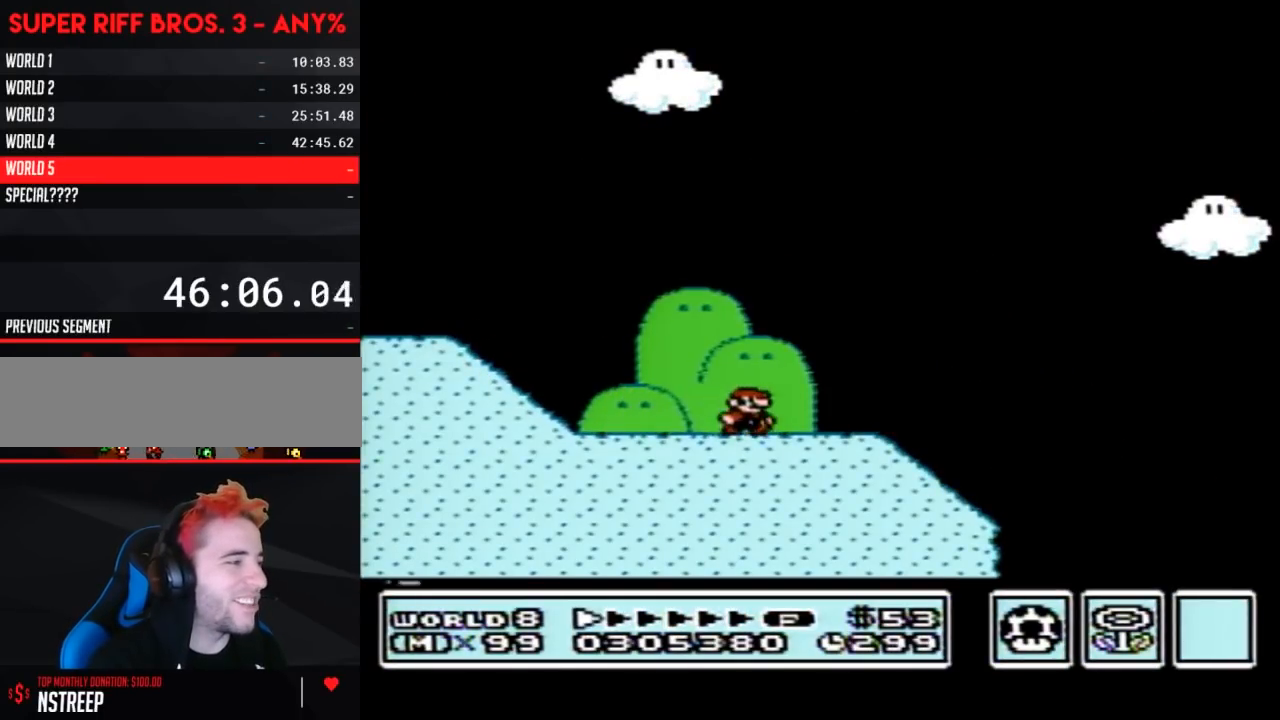
{"buttons": ["A", "B", "DPAD_RIGHT"], "events": [[433, "A", "down"]]}
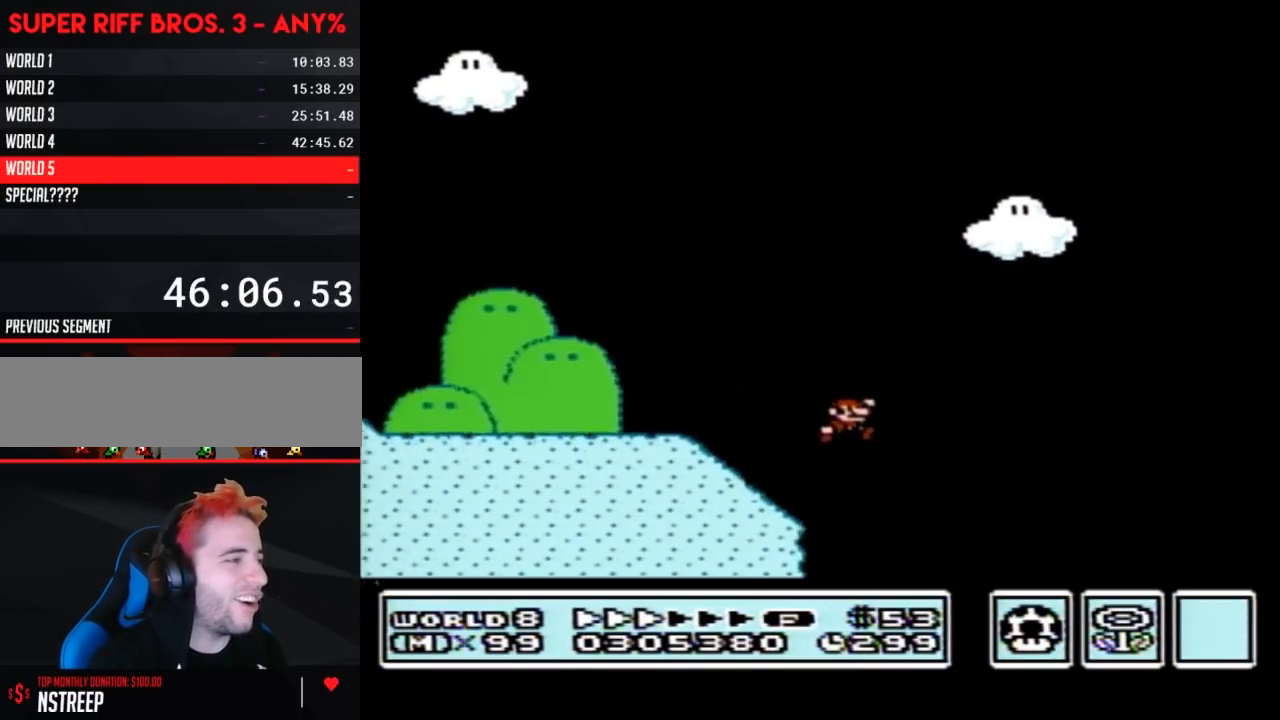
{"buttons": ["B", "DPAD_RIGHT"], "events": [[467, "A", "up"]]}